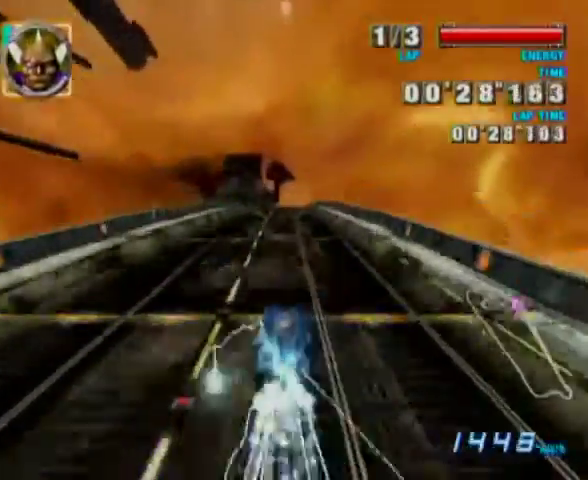
Gameplay with a controller (Nintendo layout); each line is a JSON object with the inputs held at the frame after it. "events" lists button and stick changes between this image and that frame as [ms after this image, input, new state], when the widget could be followed in between. Not read: L3 R1 R2 R3 START.
{"buttons": ["A"], "left_stick": "center", "events": []}
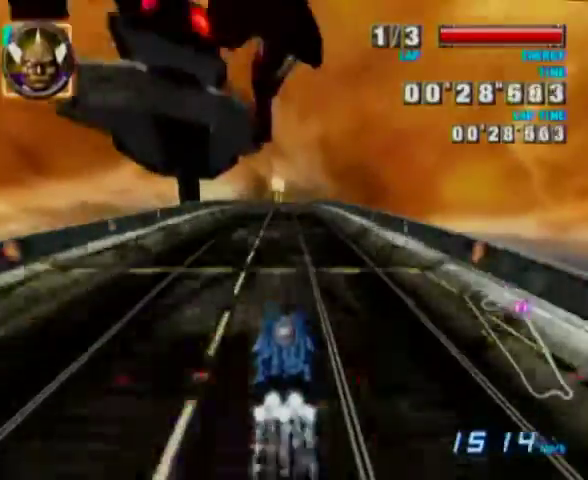
{"buttons": ["A"], "left_stick": "center", "events": []}
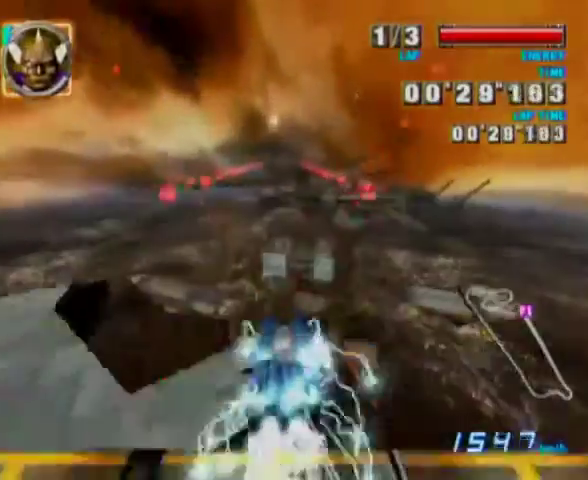
{"buttons": ["A"], "left_stick": "center", "events": []}
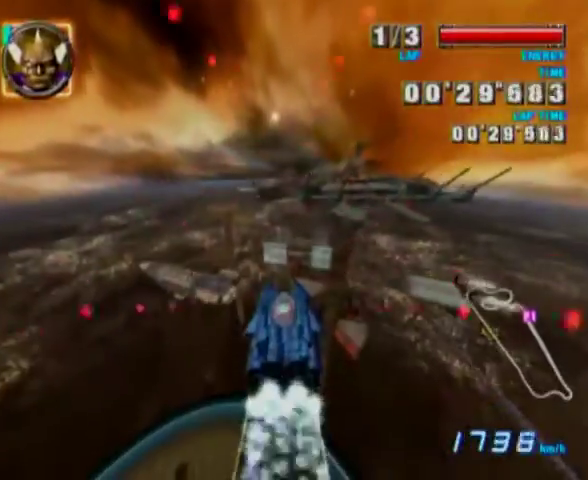
{"buttons": ["A"], "left_stick": "up", "events": [[100, "left_stick", "up"]]}
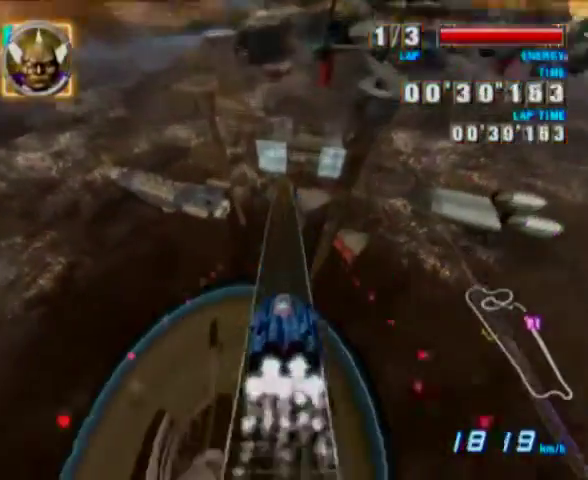
{"buttons": ["A"], "left_stick": "up", "events": []}
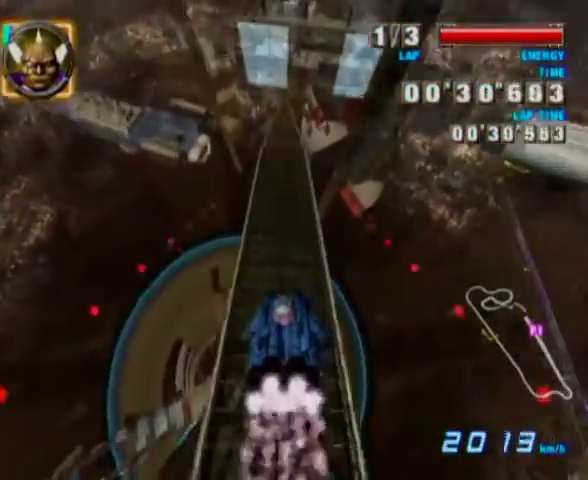
{"buttons": [], "left_stick": "center", "events": [[167, "left_stick", "down"], [267, "A", "up"], [367, "left_stick", "center"]]}
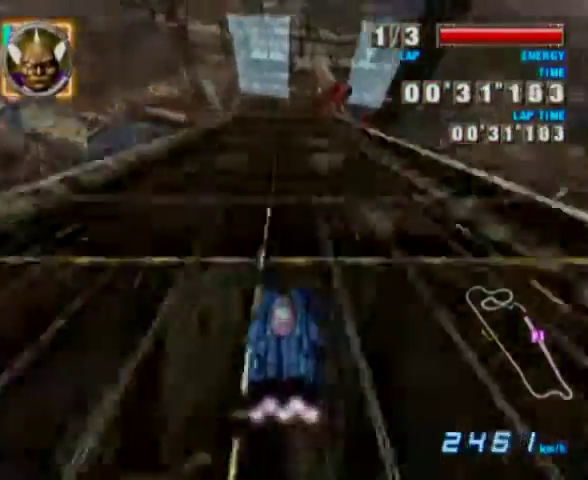
{"buttons": [], "left_stick": "center", "events": []}
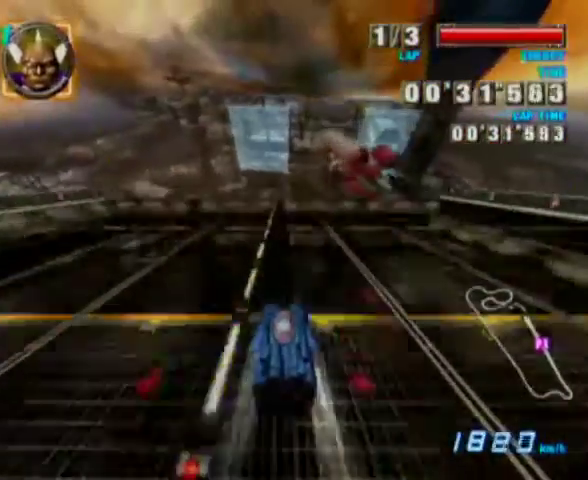
{"buttons": [], "left_stick": "center", "events": []}
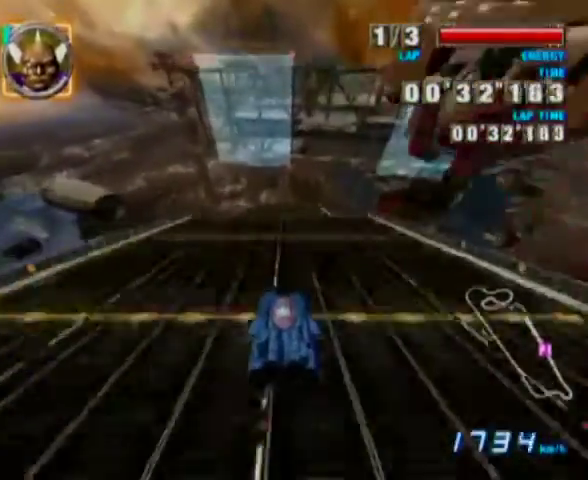
{"buttons": [], "left_stick": "center", "events": []}
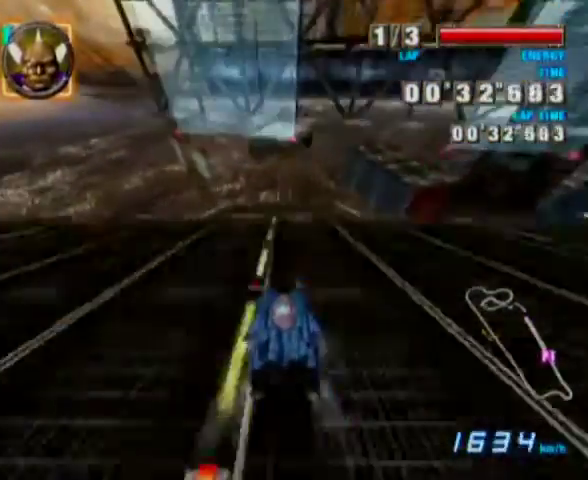
{"buttons": [], "left_stick": "center", "events": []}
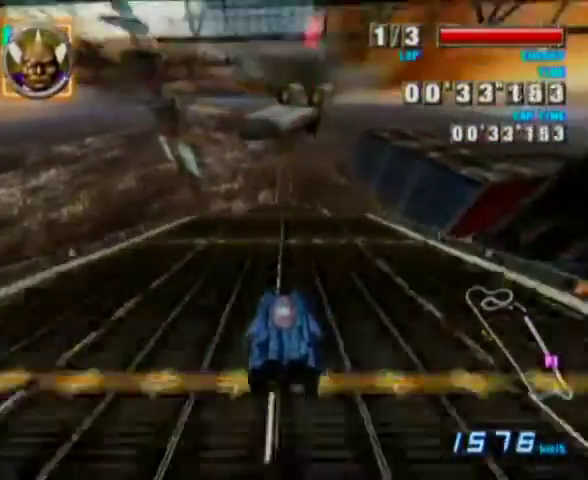
{"buttons": [], "left_stick": "center", "events": []}
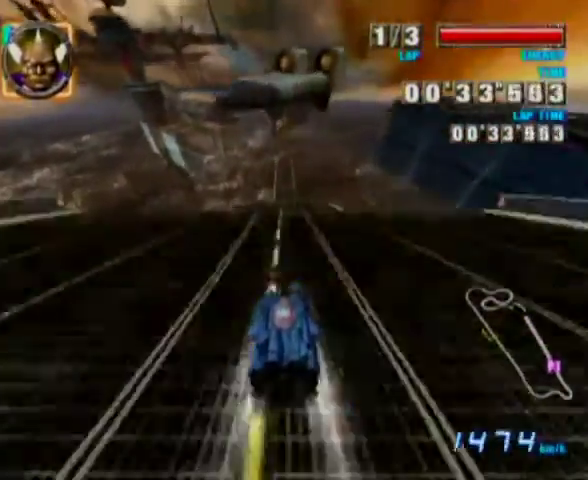
{"buttons": [], "left_stick": "center", "events": []}
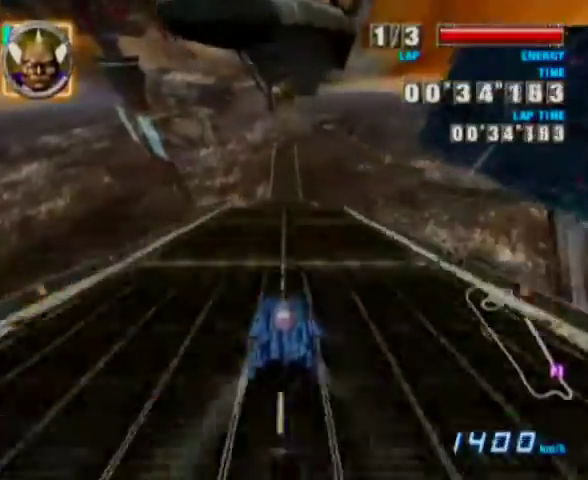
{"buttons": [], "left_stick": "center", "events": []}
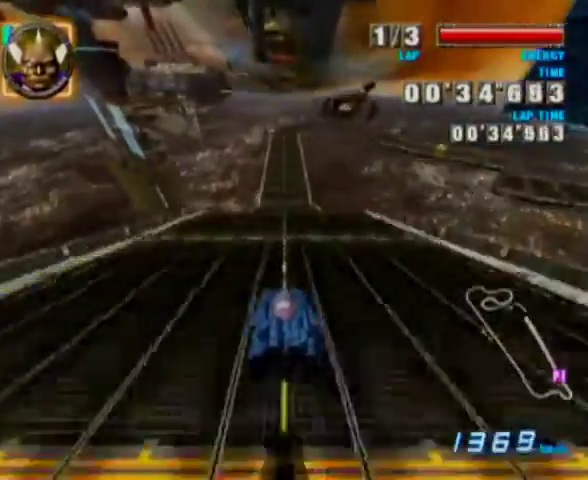
{"buttons": [], "left_stick": "center", "events": []}
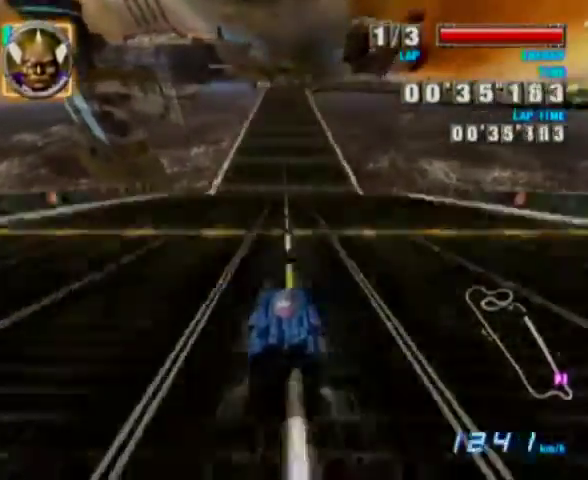
{"buttons": [], "left_stick": "center", "events": []}
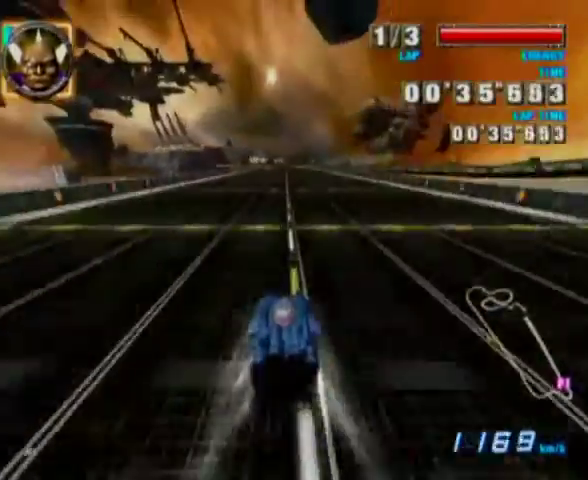
{"buttons": [], "left_stick": "center", "events": []}
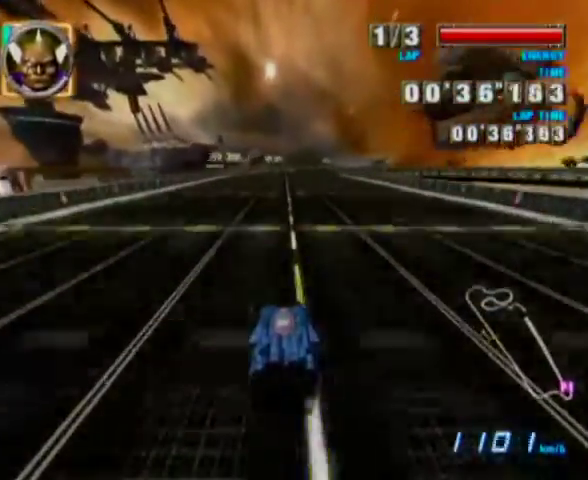
{"buttons": ["A"], "left_stick": "center", "events": [[100, "A", "down"]]}
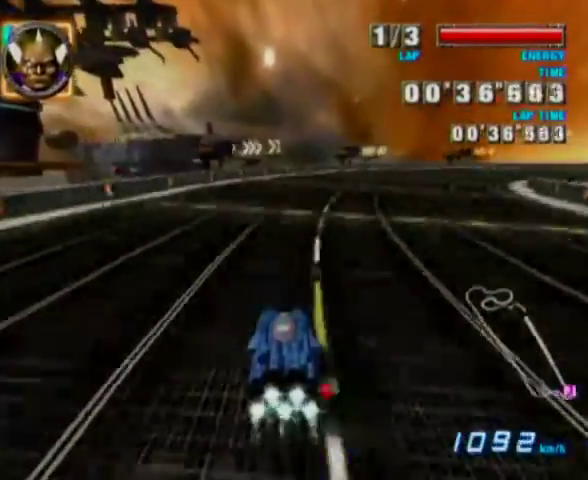
{"buttons": ["A"], "left_stick": "right", "events": [[67, "left_stick", "right"]]}
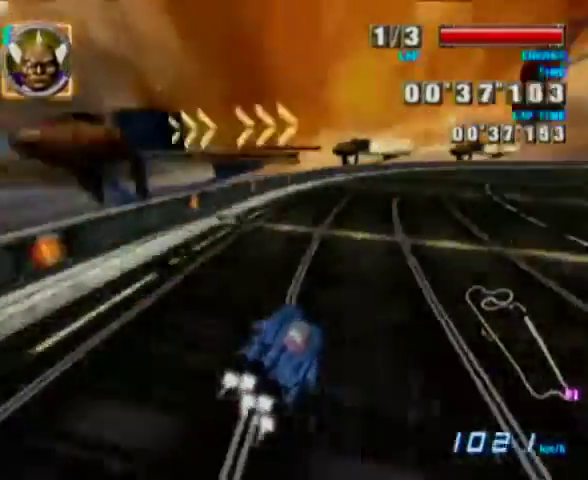
{"buttons": ["A"], "left_stick": "center", "events": [[300, "left_stick", "center"]]}
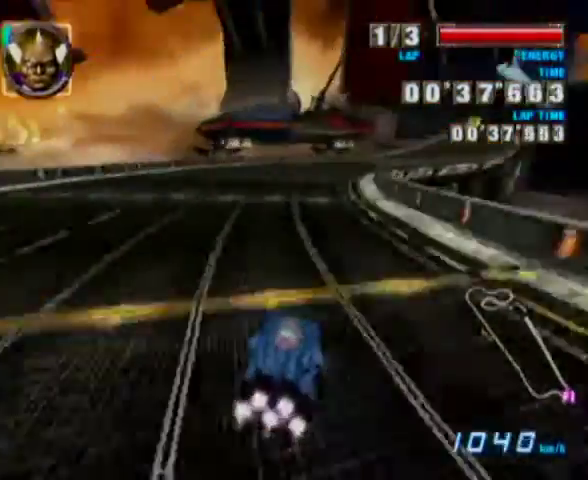
{"buttons": ["A"], "left_stick": "center", "events": [[167, "left_stick", "right"], [467, "left_stick", "center"]]}
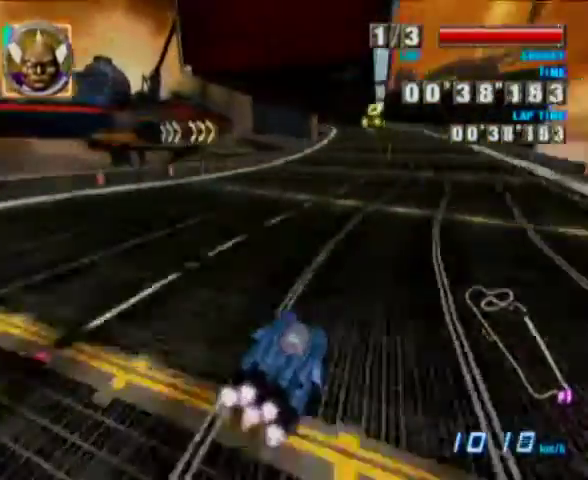
{"buttons": ["A"], "left_stick": "right", "events": [[433, "left_stick", "right"]]}
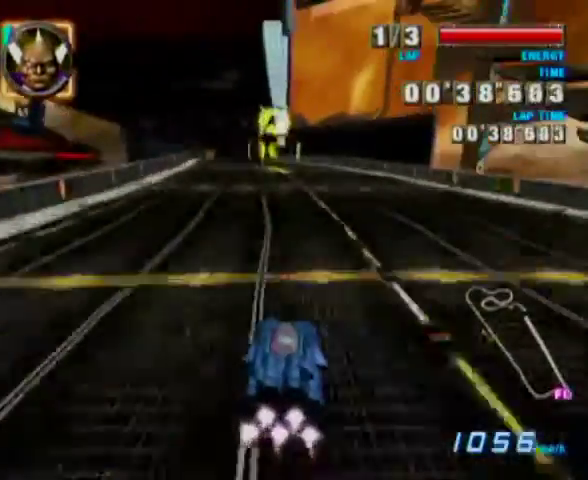
{"buttons": ["A"], "left_stick": "left", "events": [[100, "left_stick", "center"], [333, "left_stick", "left"]]}
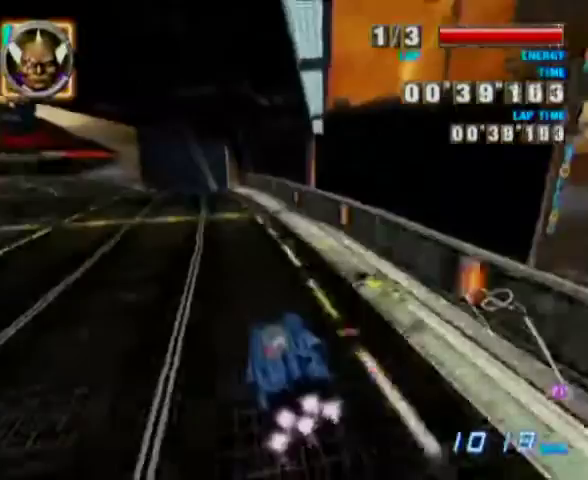
{"buttons": ["A"], "left_stick": "center", "events": [[133, "left_stick", "center"]]}
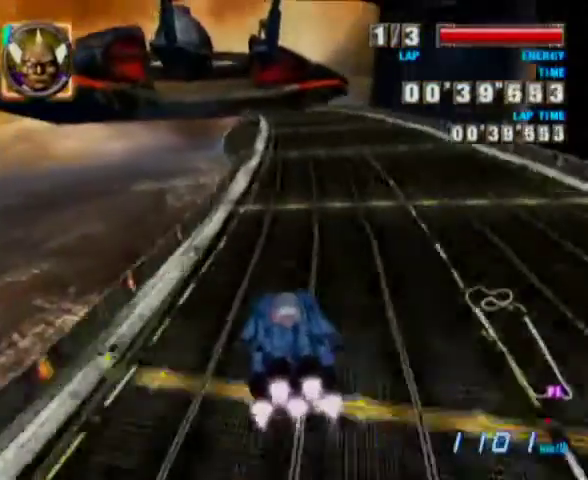
{"buttons": ["A"], "left_stick": "center", "events": []}
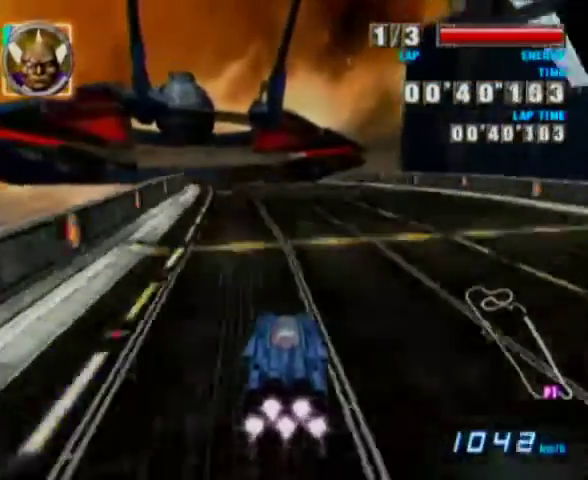
{"buttons": ["A"], "left_stick": "center", "events": [[133, "left_stick", "up-left"], [300, "left_stick", "center"]]}